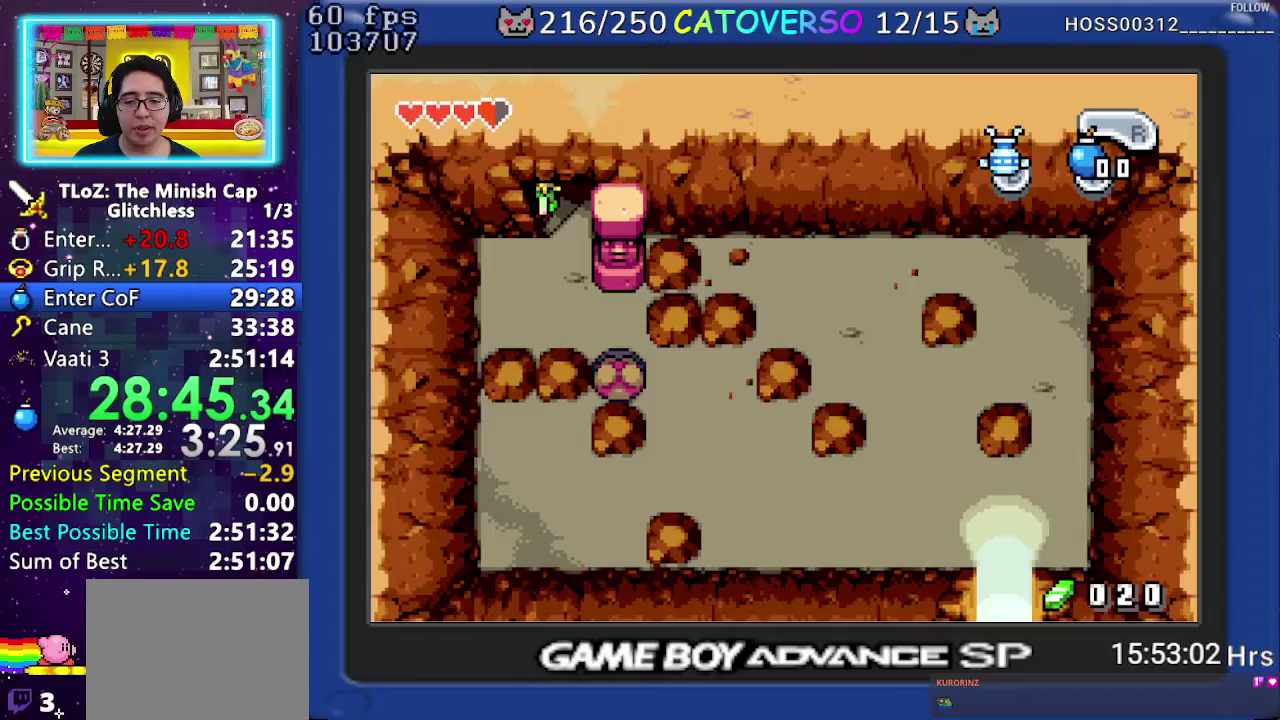
Gameplay with a controller (Nintendo layout); each line is a JSON object with the inputs held at the frame after it. "events" lists button and stick changes between this image and that frame as [ms after this image, input, new state], when the widget could be followed in between. Not read: HOME L3 R3.
{"buttons": [], "events": []}
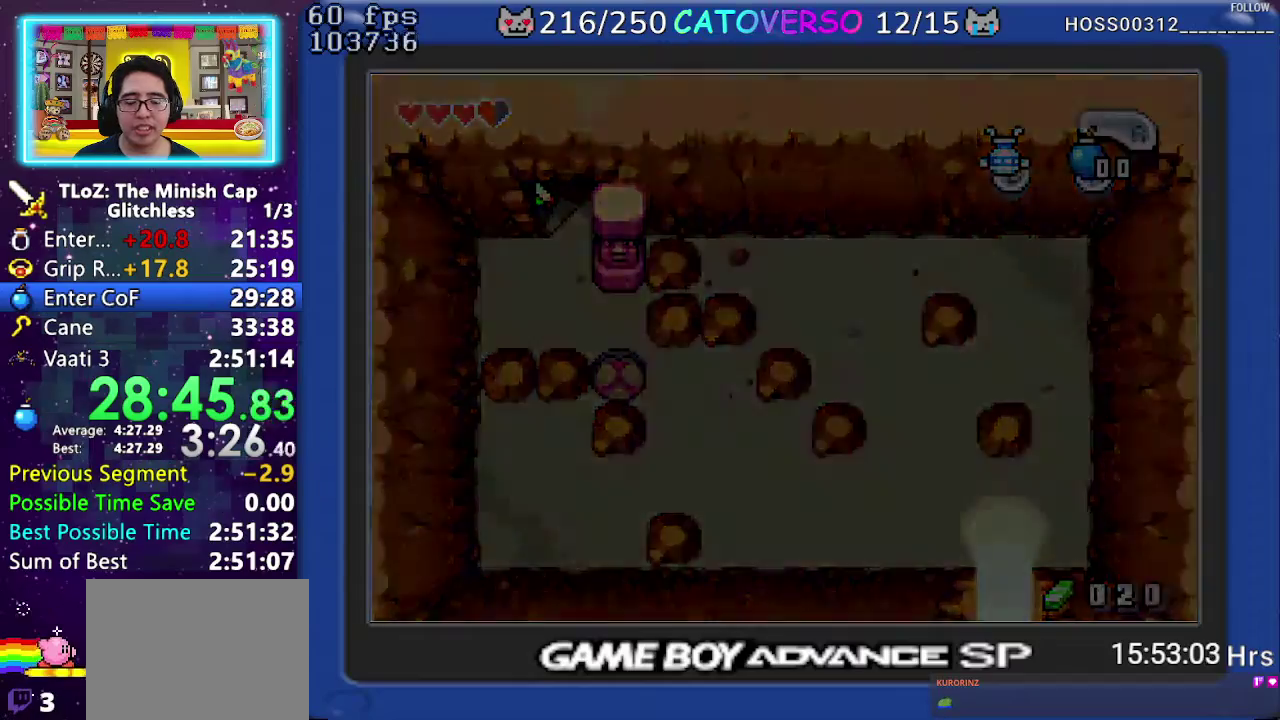
{"buttons": [], "events": []}
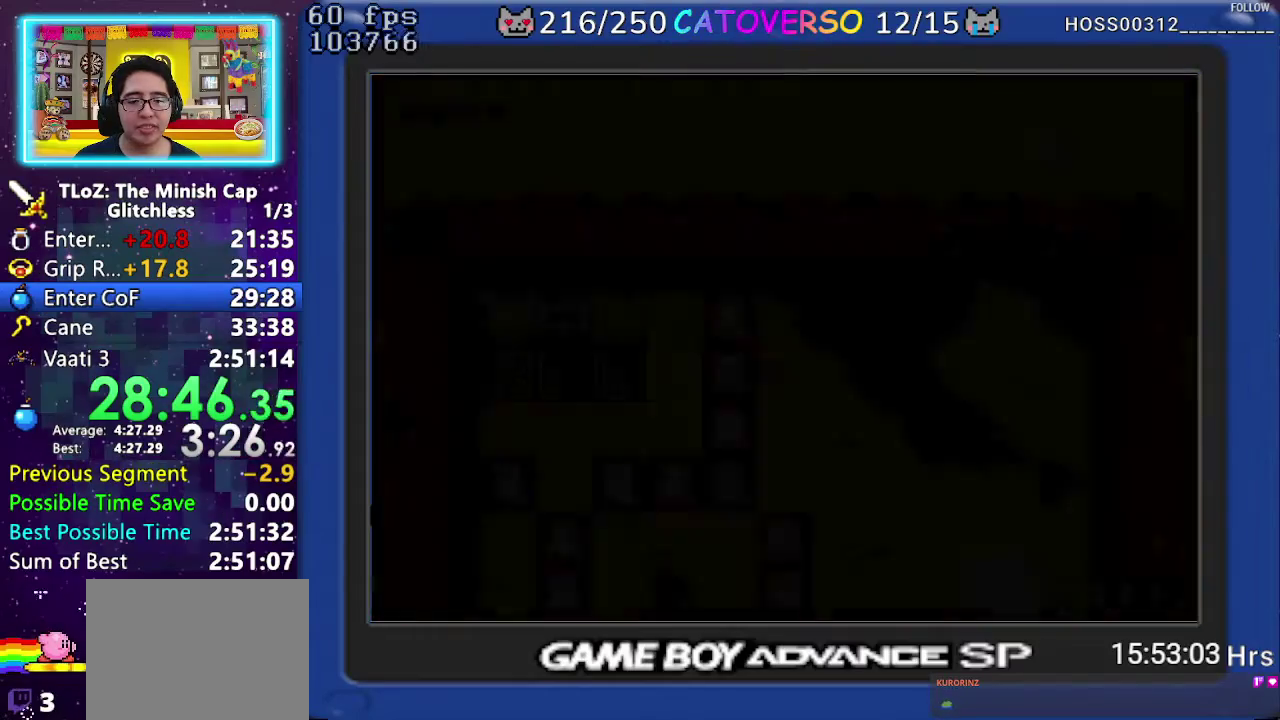
{"buttons": [], "events": []}
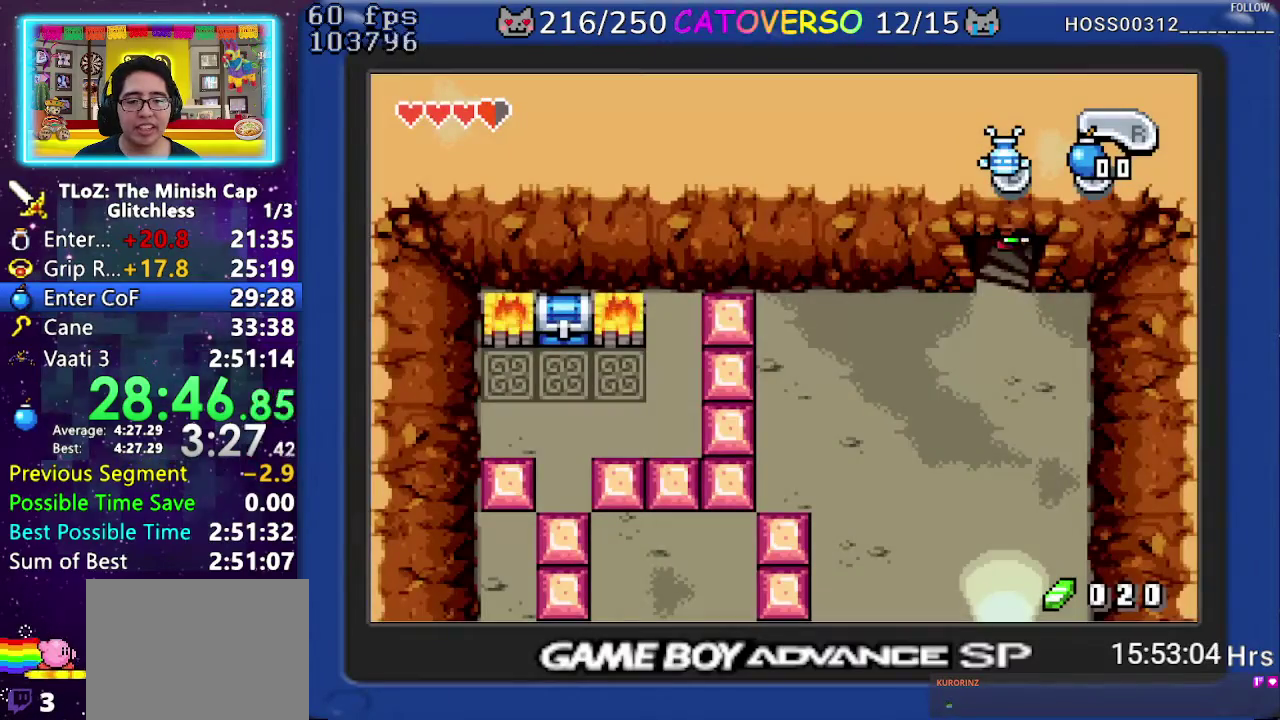
{"buttons": ["DPAD_DOWN"], "events": [[50, "DPAD_DOWN", "down"], [217, "R1", "down"], [283, "R1", "up"], [367, "R1", "down"], [450, "R1", "up"]]}
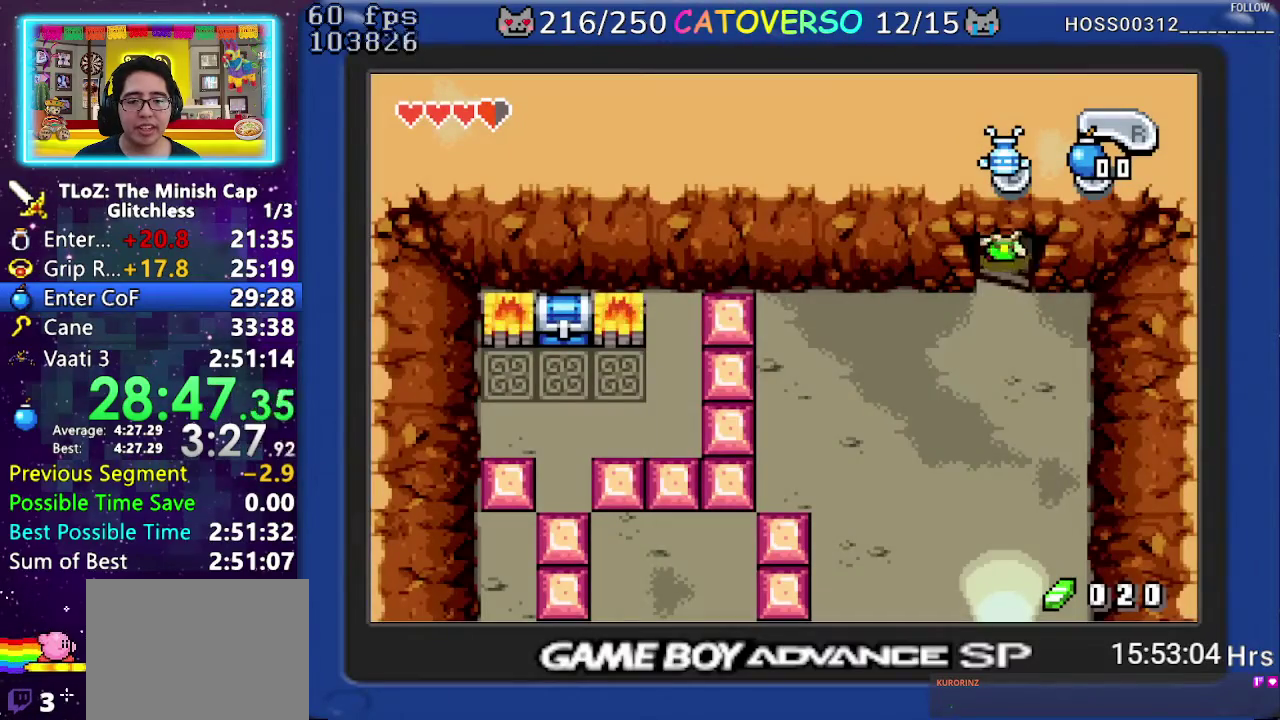
{"buttons": ["DPAD_DOWN"], "events": [[33, "R1", "down"], [100, "R1", "up"], [200, "R1", "down"], [267, "R1", "up"], [350, "R1", "down"], [450, "R1", "up"]]}
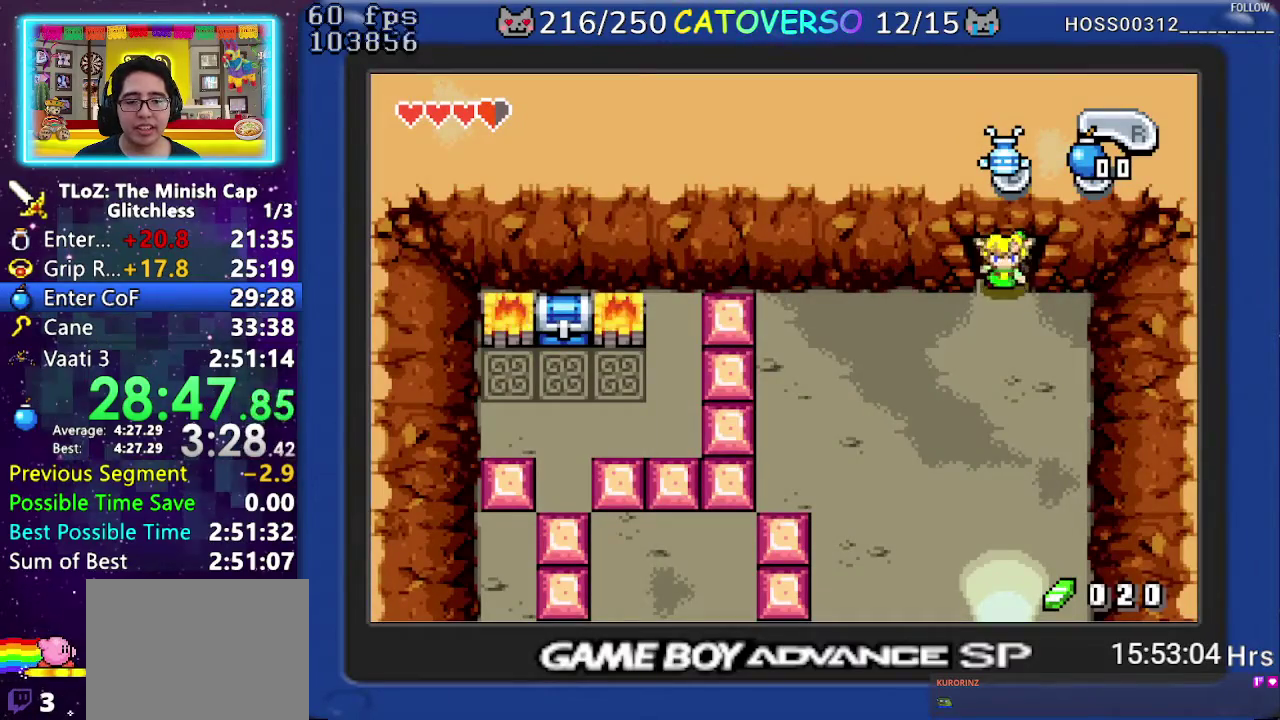
{"buttons": ["DPAD_DOWN"], "events": [[17, "R1", "down"], [100, "R1", "up"], [167, "R1", "down"], [300, "R1", "up"], [367, "R1", "down"], [450, "R1", "up"]]}
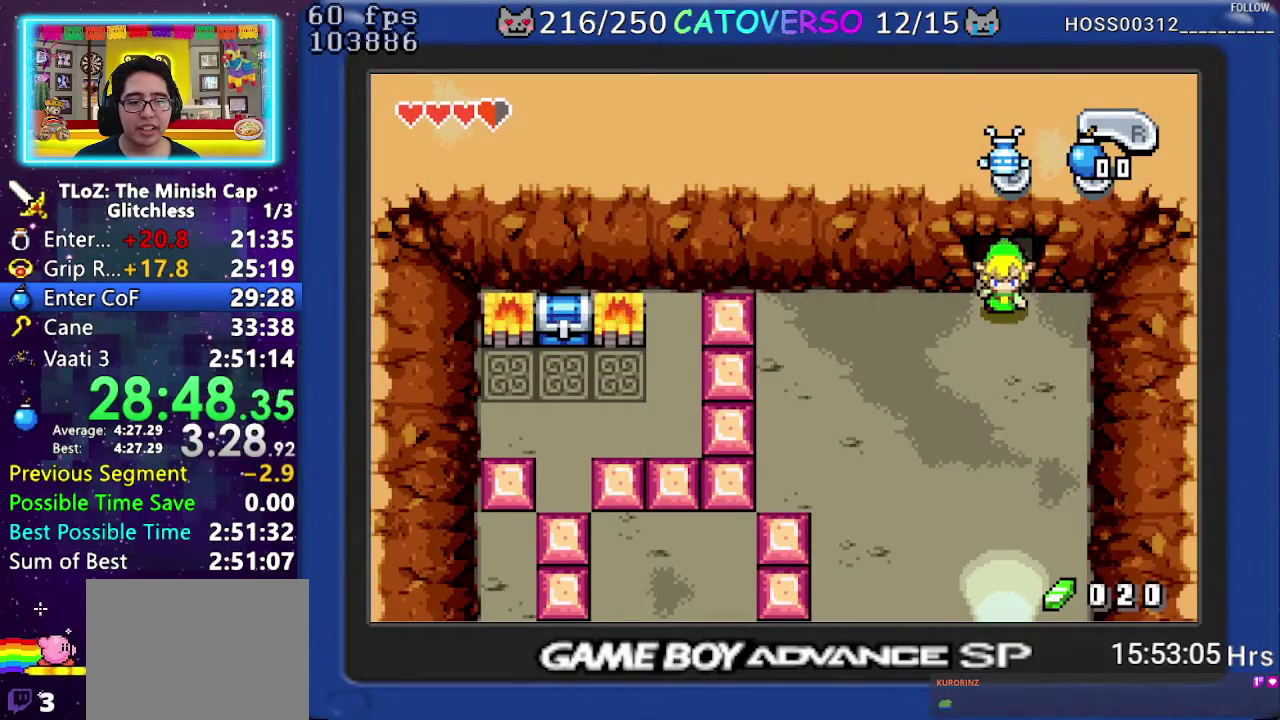
{"buttons": ["R1", "DPAD_DOWN"], "events": [[17, "R1", "down"], [117, "R1", "up"], [183, "R1", "down"], [267, "R1", "up"], [317, "R1", "down"], [417, "R1", "up"], [467, "R1", "down"]]}
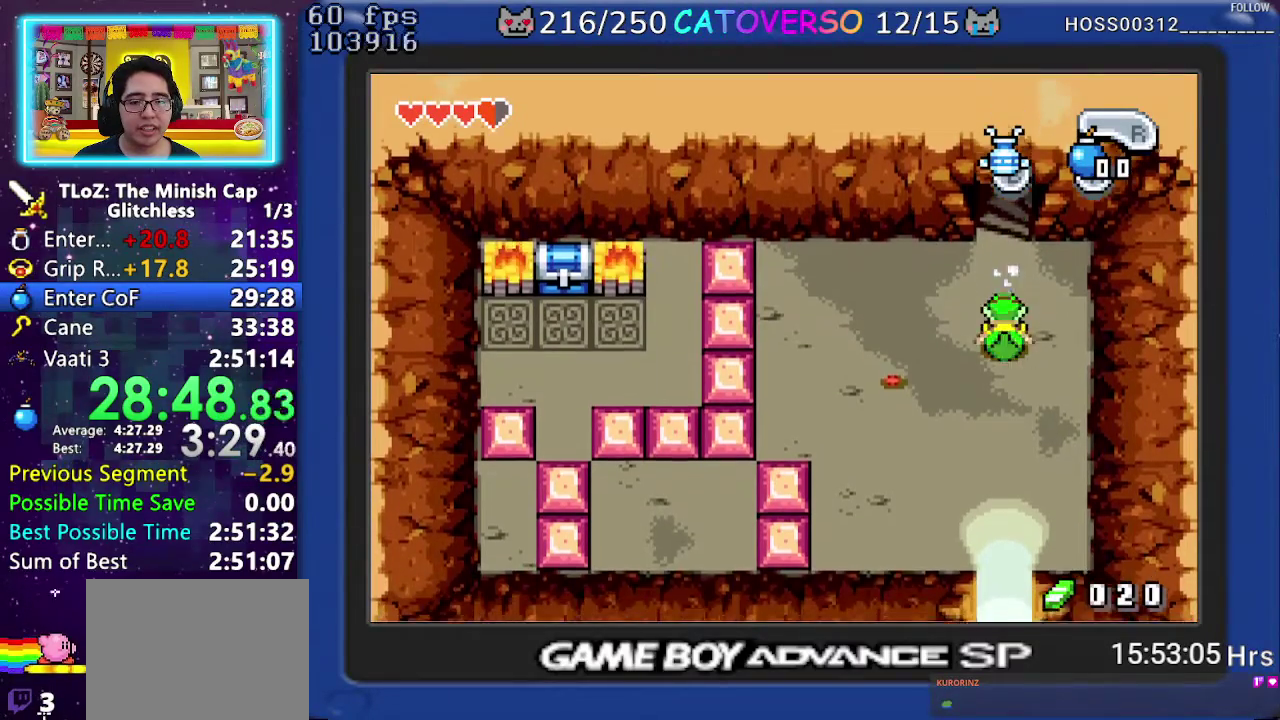
{"buttons": ["DPAD_DOWN"], "events": [[117, "R1", "up"], [317, "R1", "down"], [483, "R1", "up"]]}
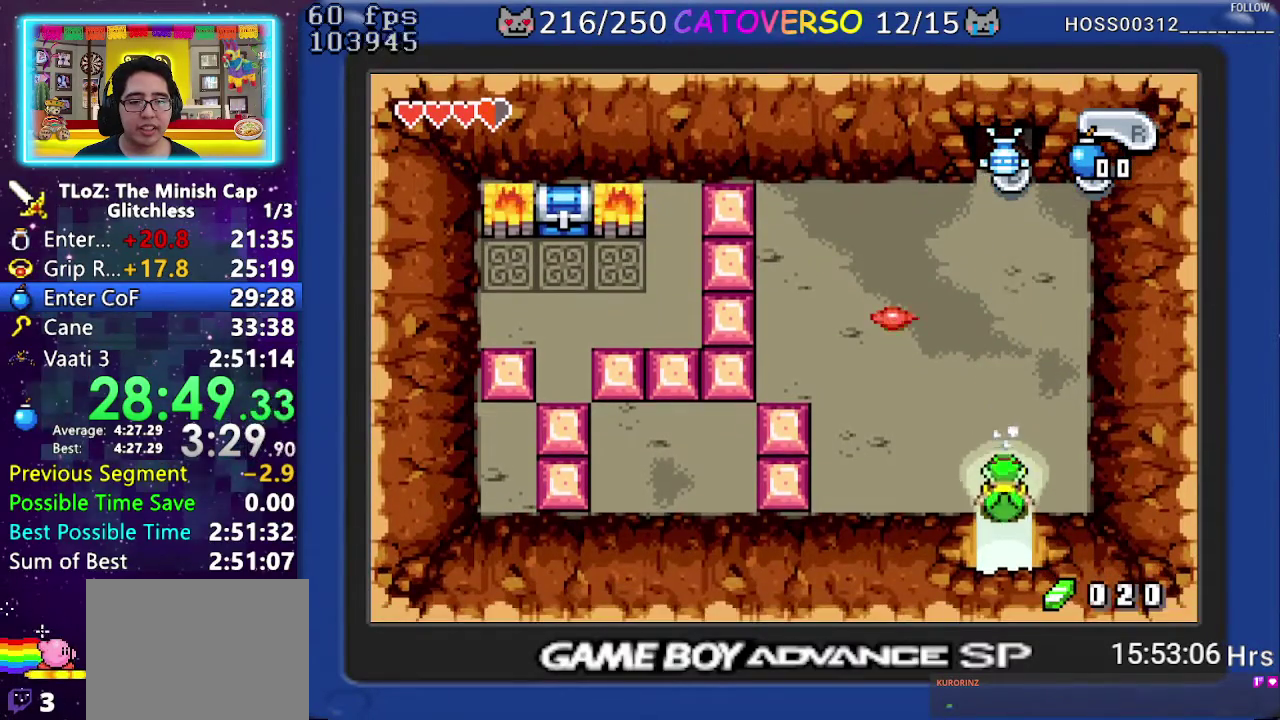
{"buttons": ["DPAD_DOWN"], "events": []}
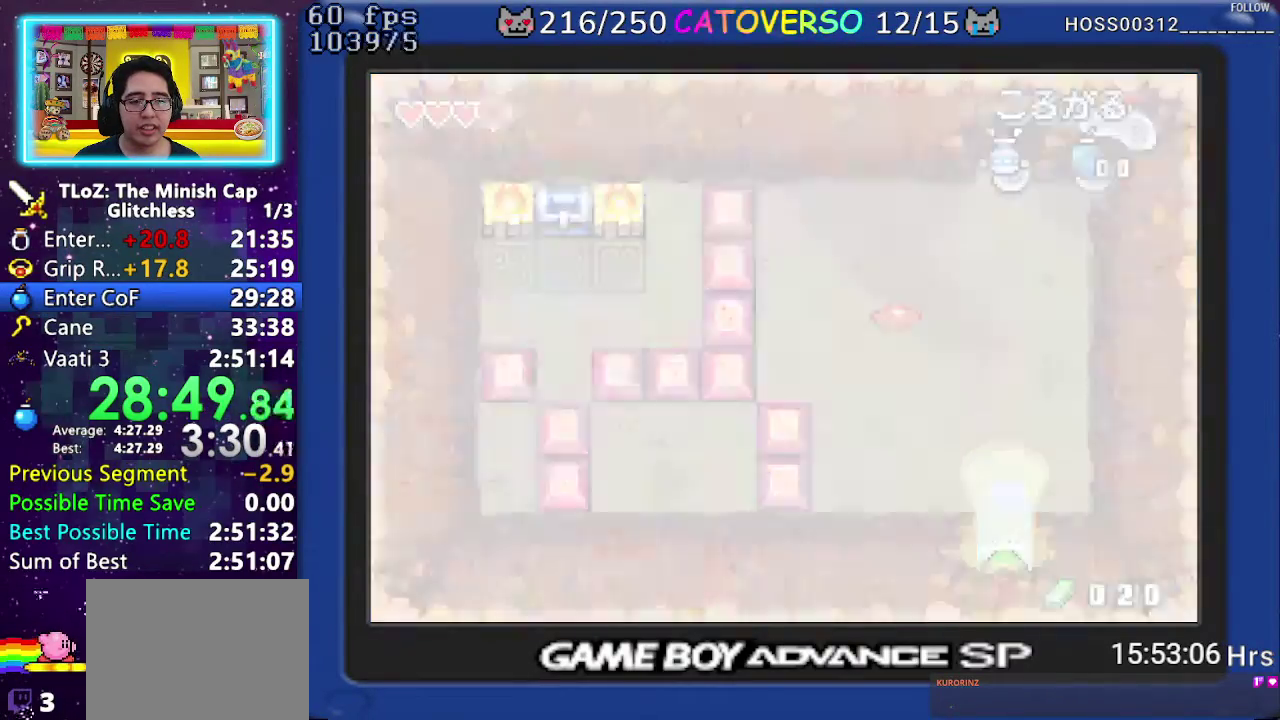
{"buttons": ["DPAD_LEFT"], "events": [[50, "DPAD_LEFT", "down"], [183, "DPAD_DOWN", "up"]]}
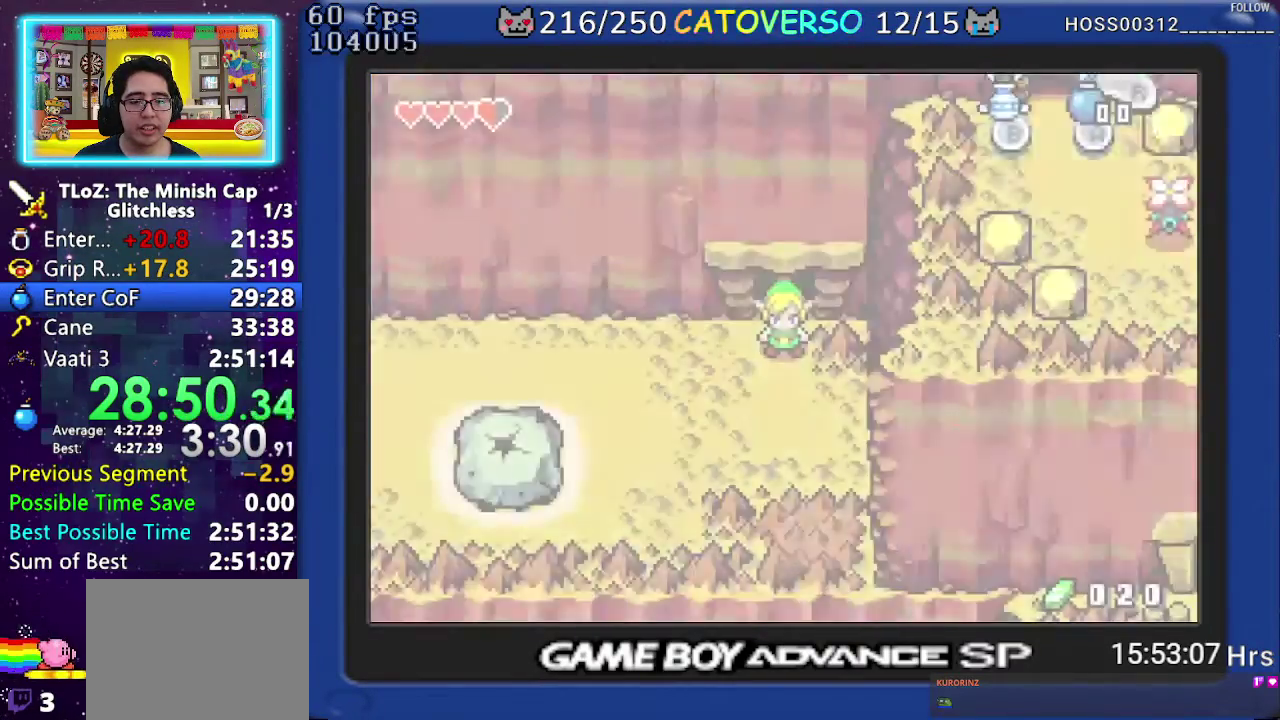
{"buttons": ["R1", "DPAD_LEFT"], "events": [[117, "R1", "down"], [233, "R1", "up"], [300, "R1", "down"], [400, "R1", "up"], [450, "R1", "down"]]}
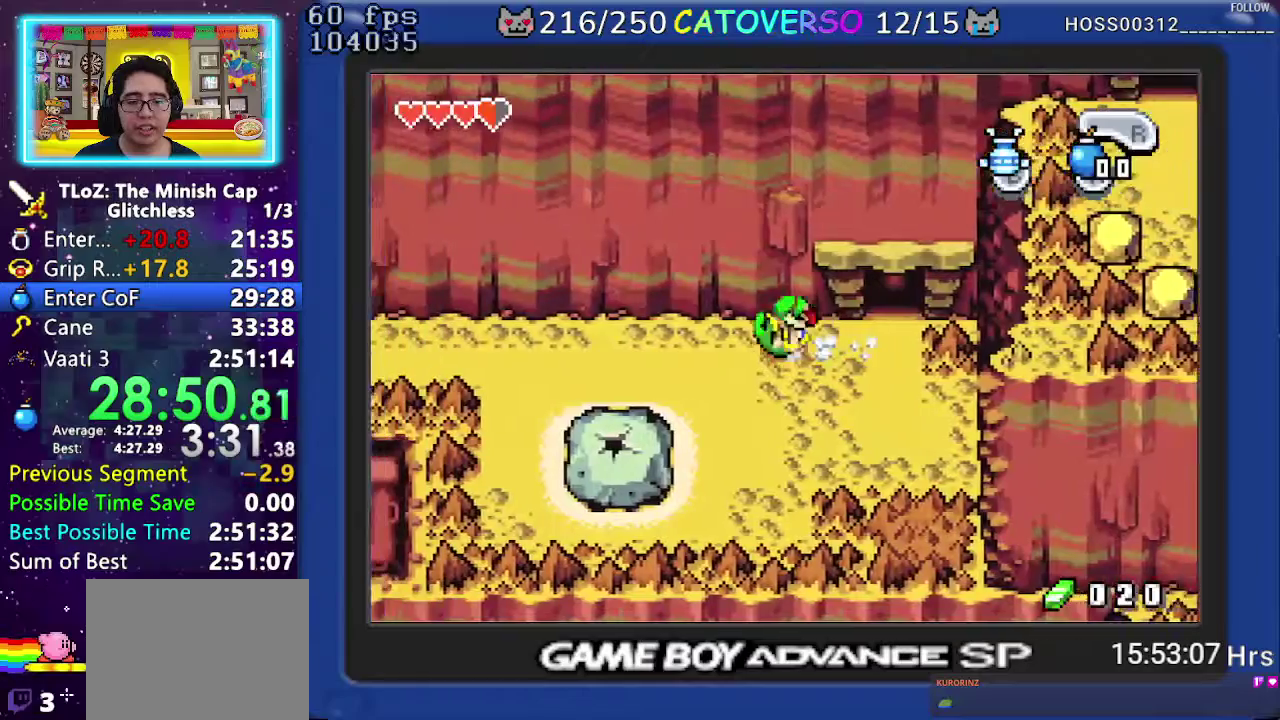
{"buttons": ["DPAD_DOWN"], "events": [[83, "R1", "up"], [183, "DPAD_DOWN", "down"], [450, "DPAD_LEFT", "up"]]}
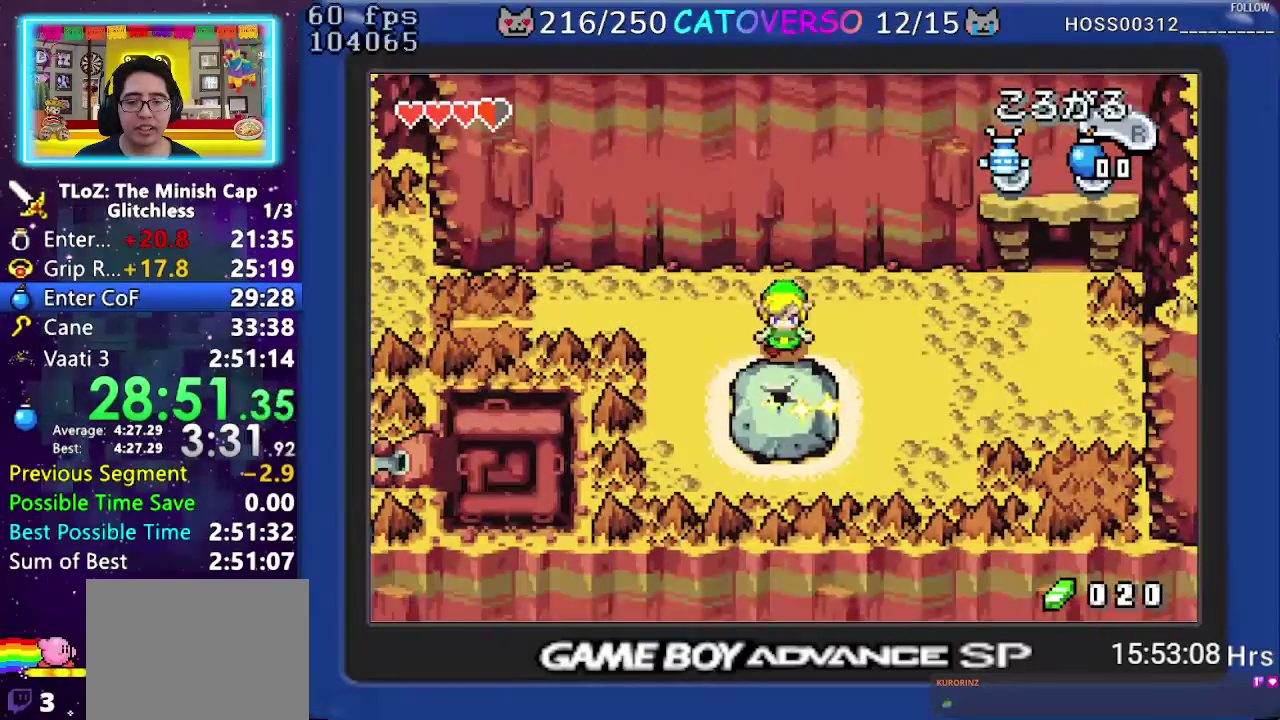
{"buttons": ["R1"], "events": [[267, "R1", "down"], [317, "DPAD_DOWN", "up"], [350, "R1", "up"], [433, "R1", "down"]]}
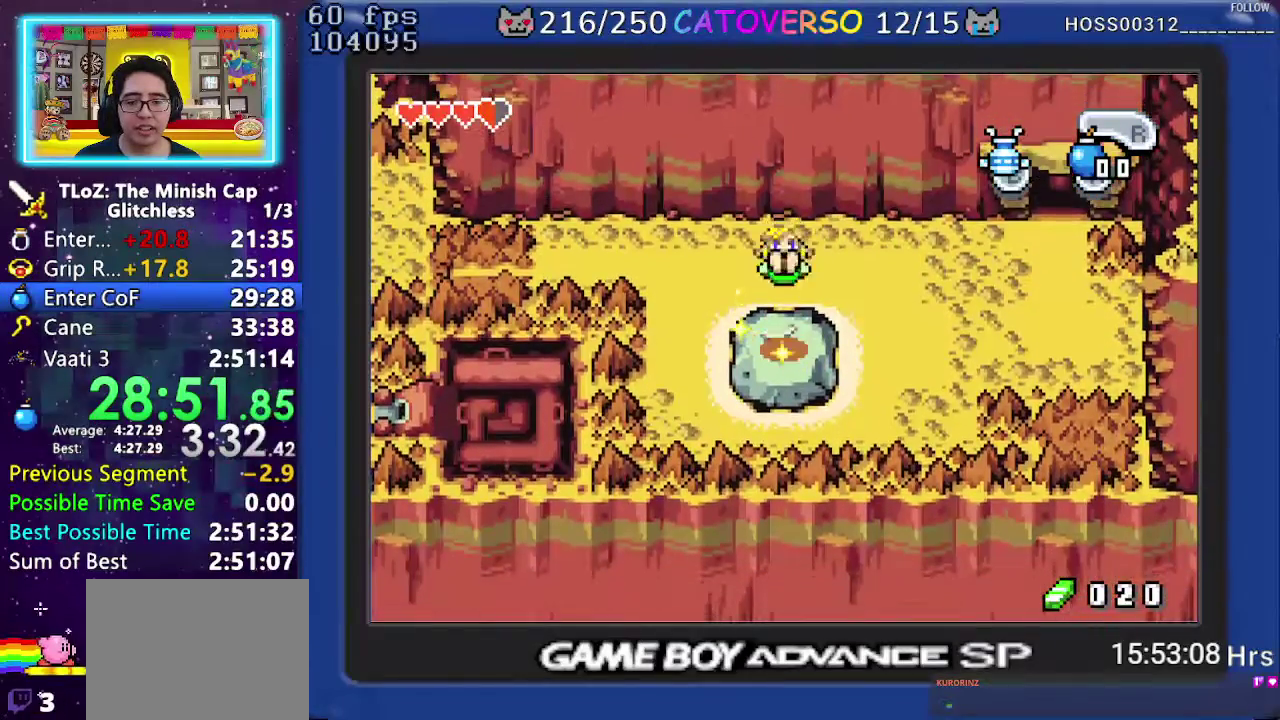
{"buttons": ["R1"], "events": [[33, "R1", "up"], [100, "R1", "down"], [183, "R1", "up"], [250, "R1", "down"], [333, "R1", "up"], [400, "R1", "down"]]}
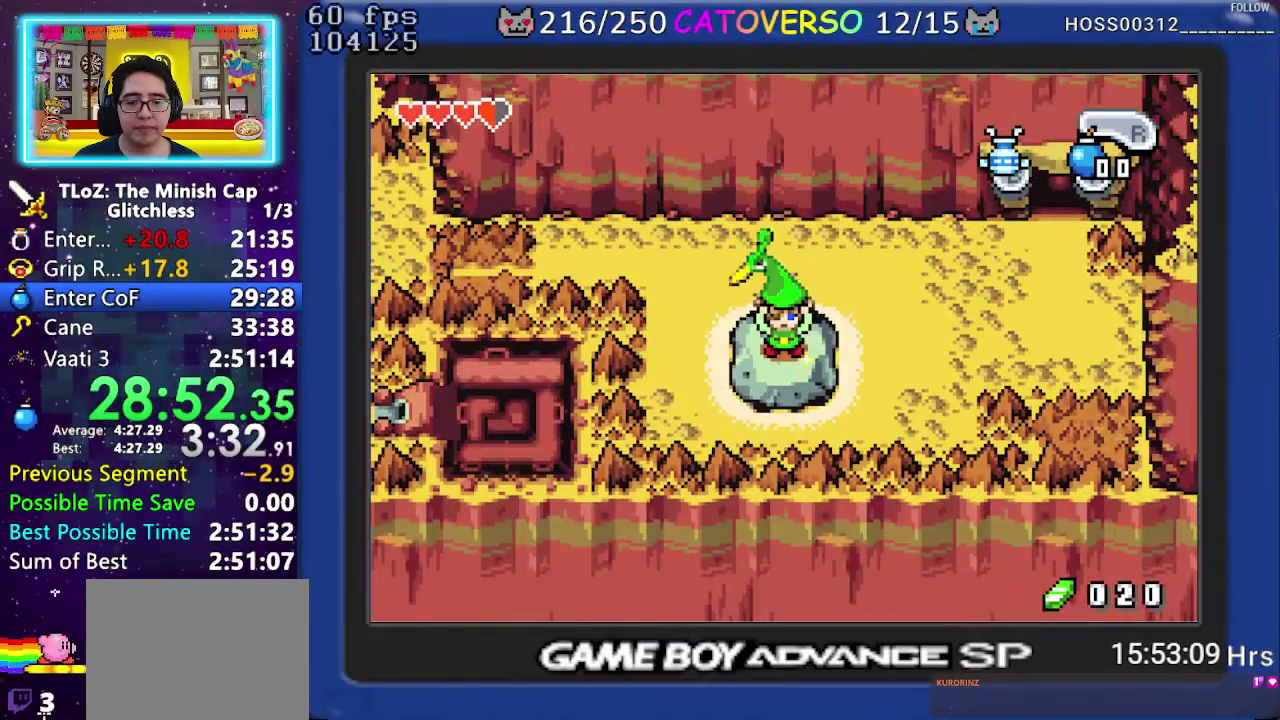
{"buttons": ["DPAD_LEFT"], "events": [[50, "R1", "up"], [133, "R1", "down"], [200, "R1", "up"], [333, "DPAD_LEFT", "down"]]}
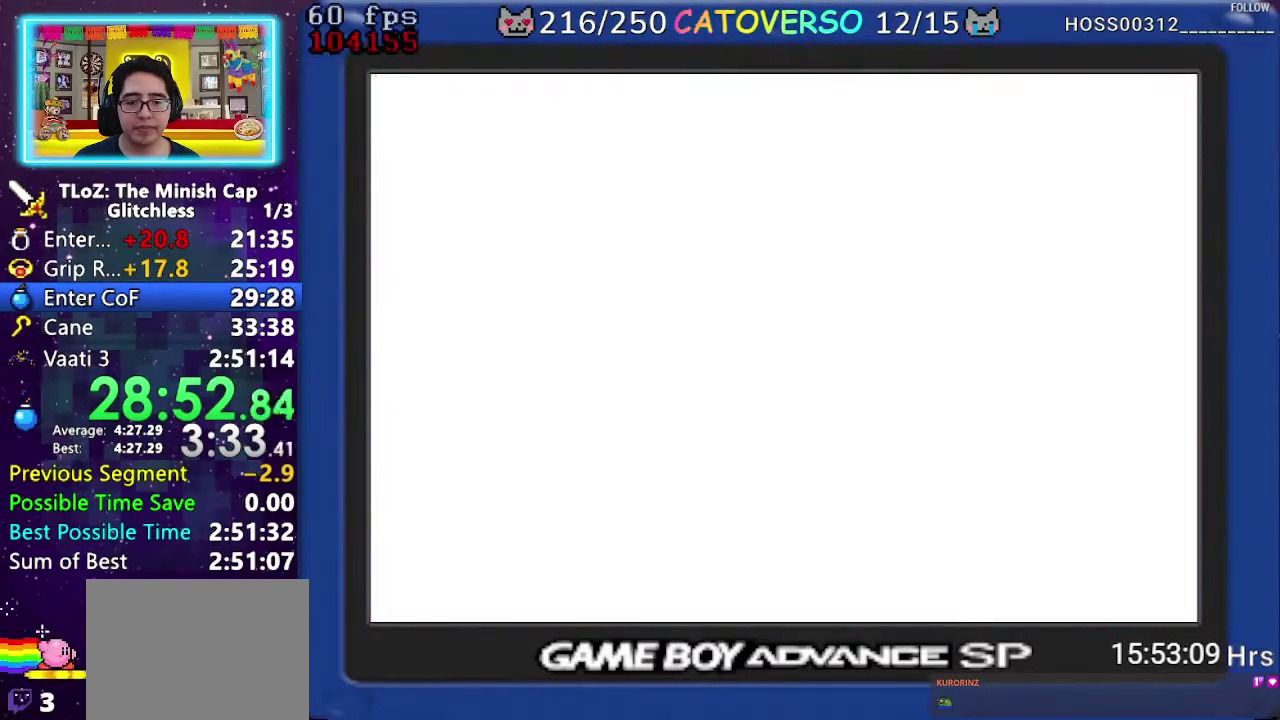
{"buttons": ["DPAD_LEFT"], "events": []}
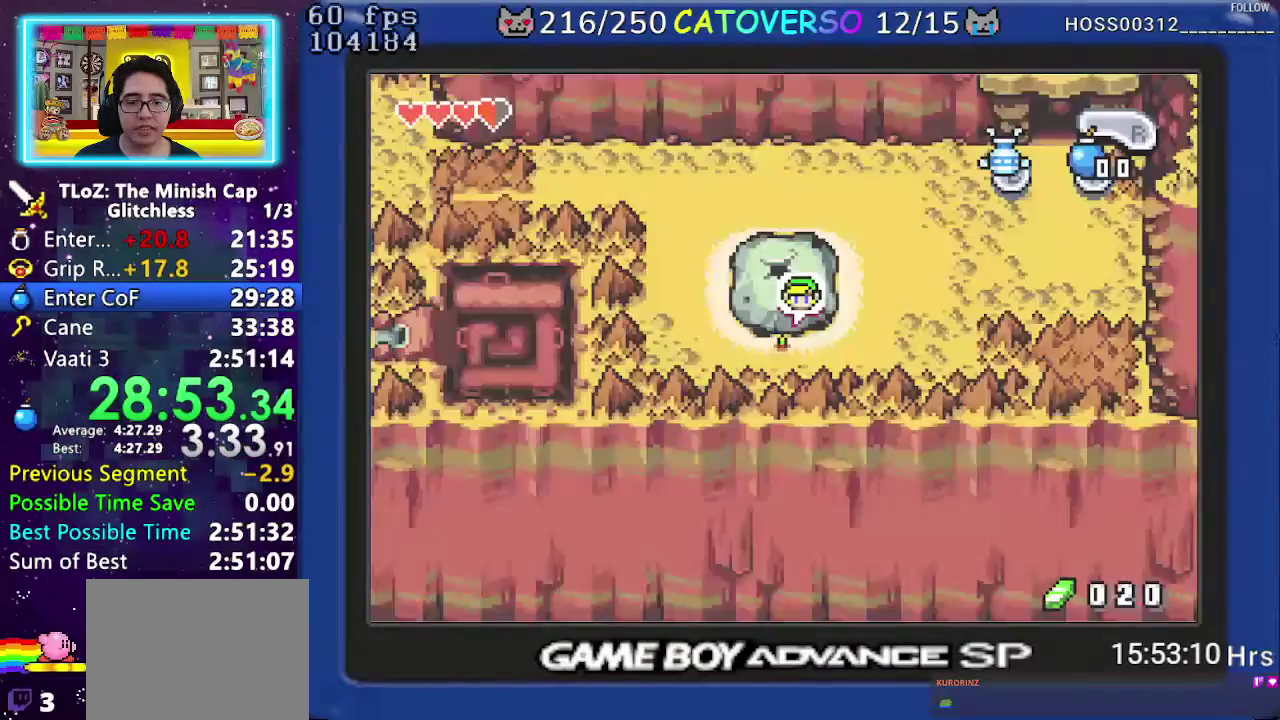
{"buttons": ["DPAD_UP", "DPAD_LEFT"], "events": [[433, "DPAD_UP", "down"]]}
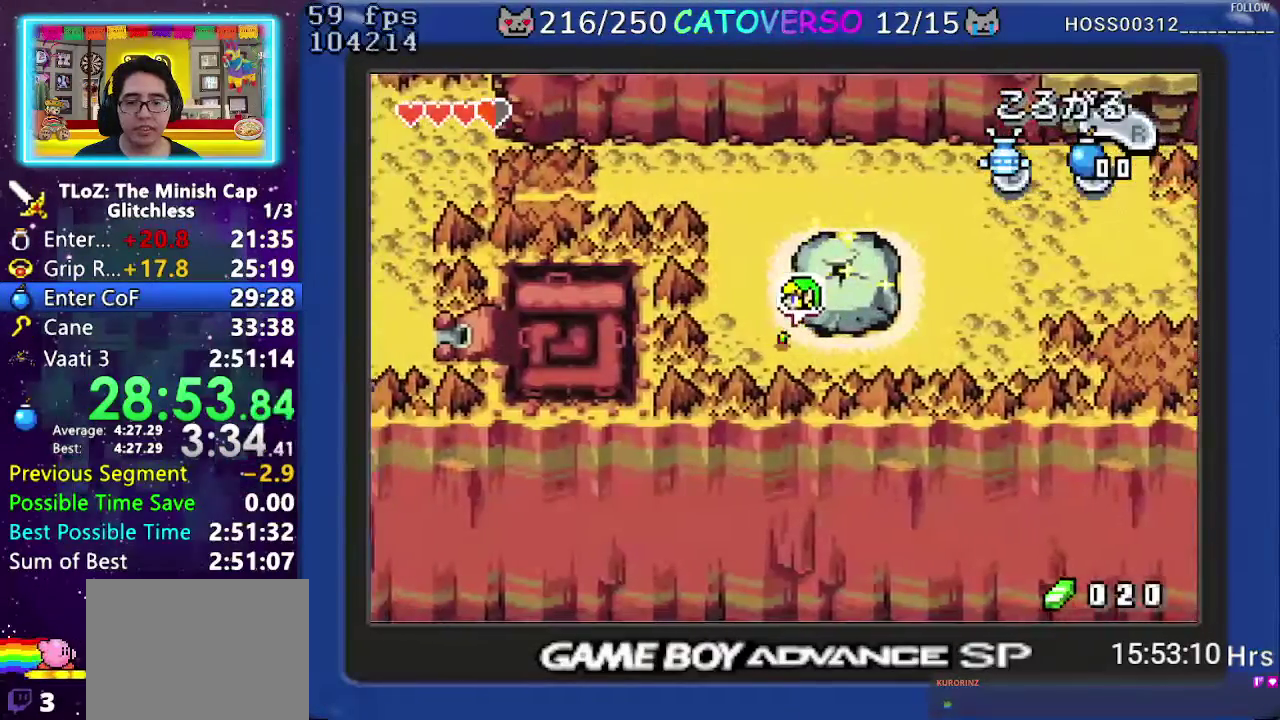
{"buttons": ["DPAD_LEFT"], "events": [[433, "DPAD_UP", "up"]]}
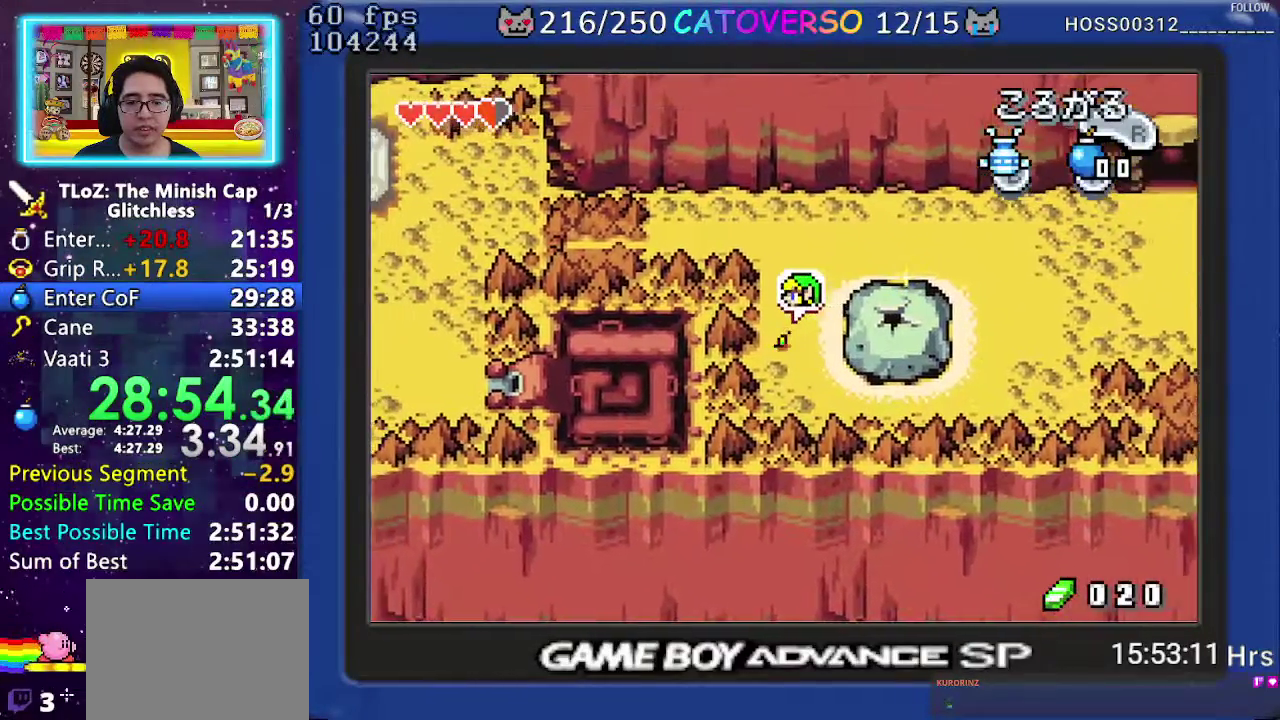
{"buttons": ["DPAD_LEFT"], "events": [[67, "DPAD_UP", "down"], [167, "DPAD_LEFT", "up"], [200, "R1", "down"], [250, "DPAD_LEFT", "down"], [300, "R1", "up"], [333, "DPAD_UP", "up"]]}
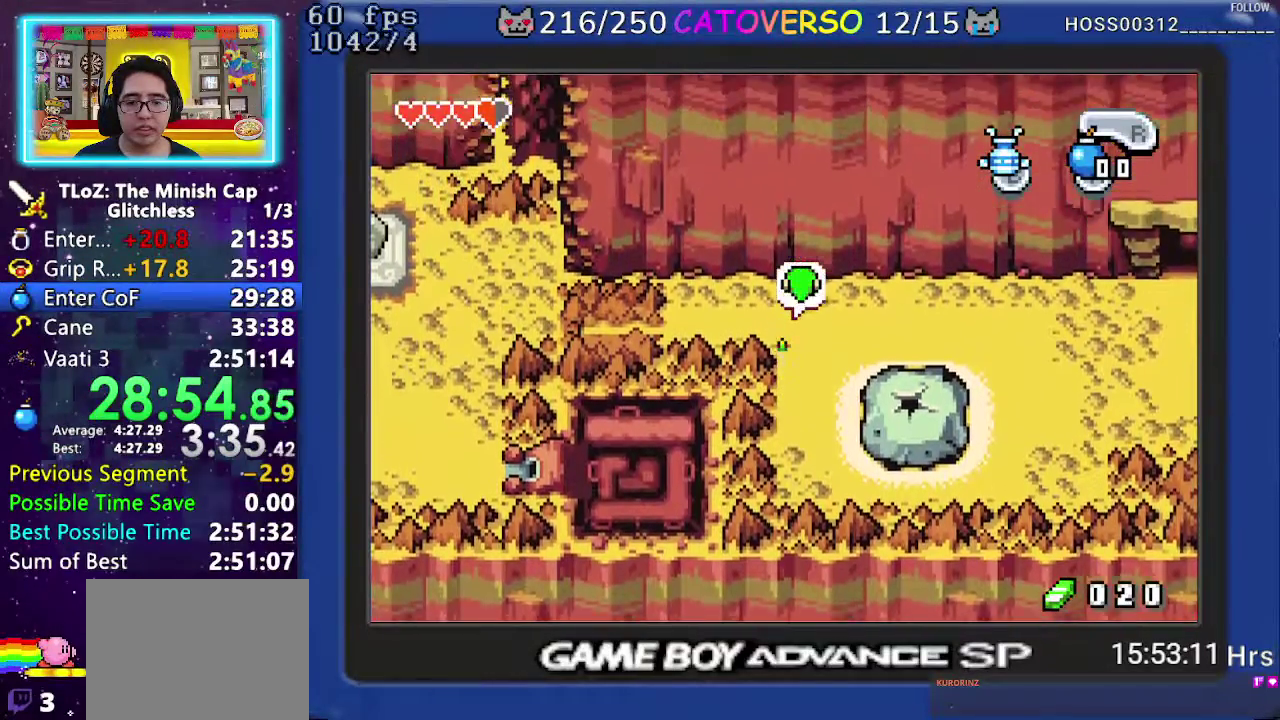
{"buttons": ["DPAD_LEFT"], "events": [[117, "R1", "down"], [450, "R1", "up"]]}
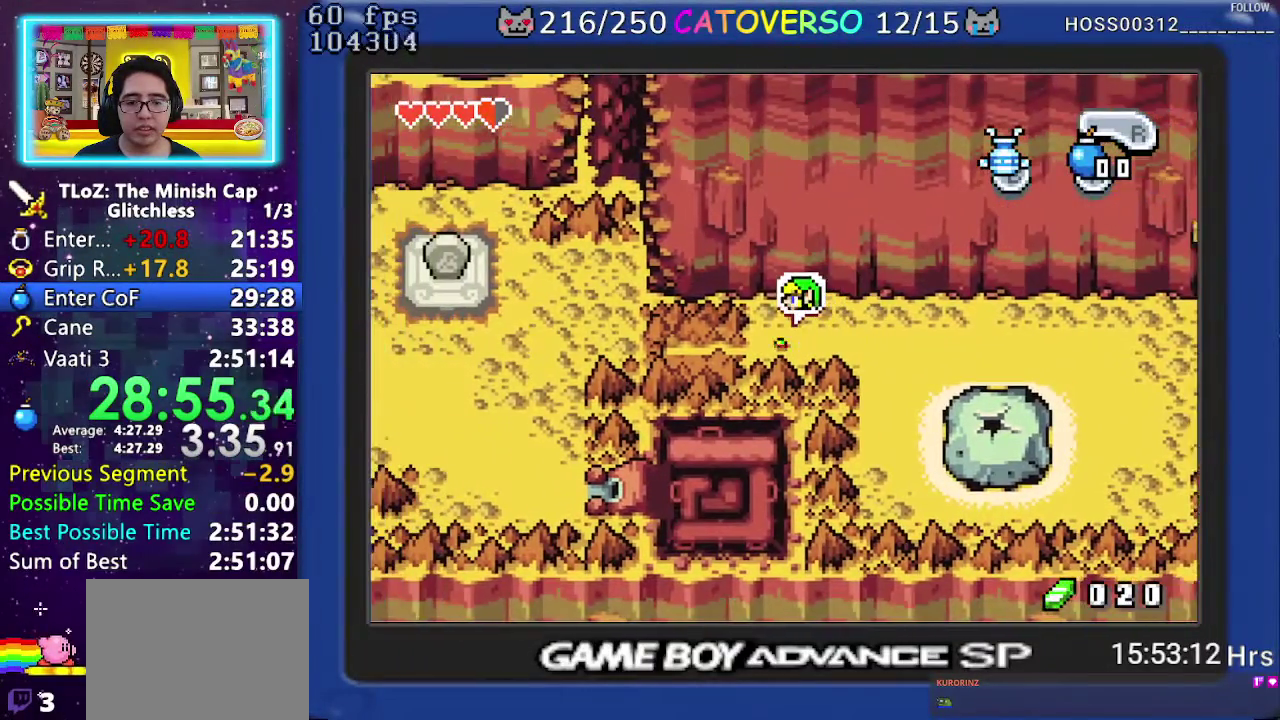
{"buttons": ["DPAD_LEFT"], "events": [[83, "R1", "down"], [300, "R1", "up"]]}
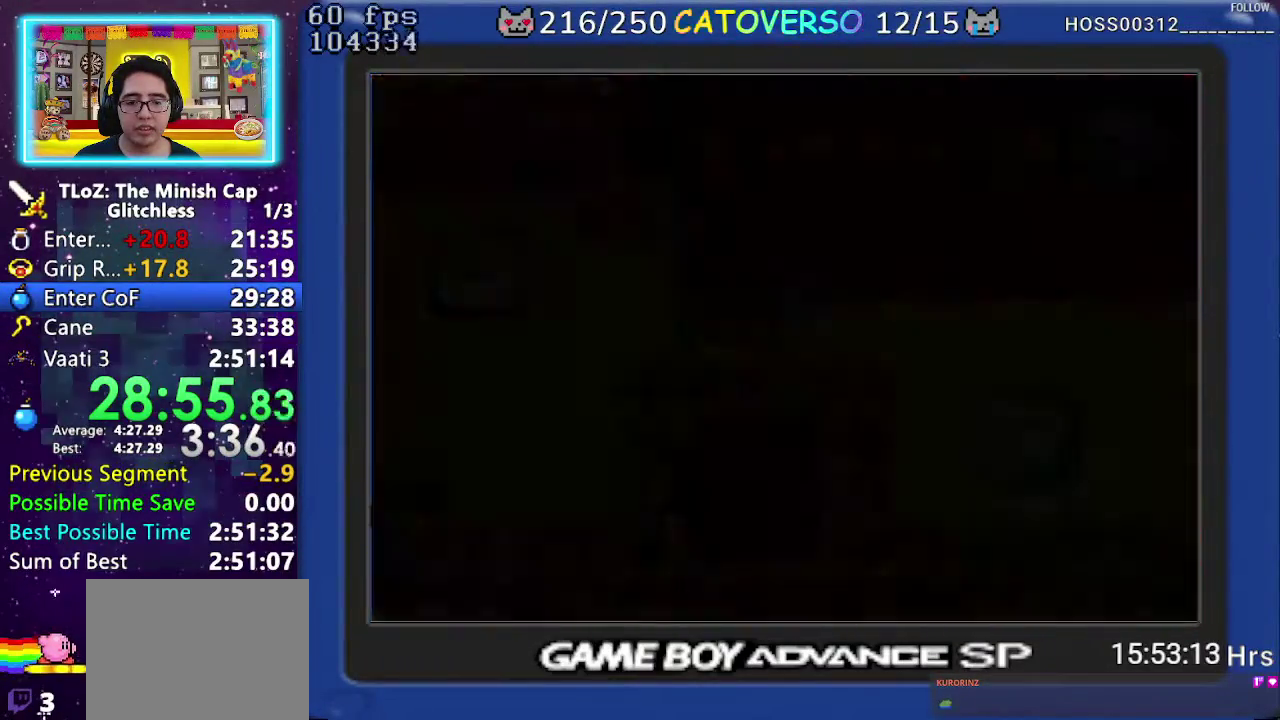
{"buttons": ["R1", "DPAD_LEFT"], "events": [[333, "R1", "down"], [417, "R1", "up"], [500, "R1", "down"]]}
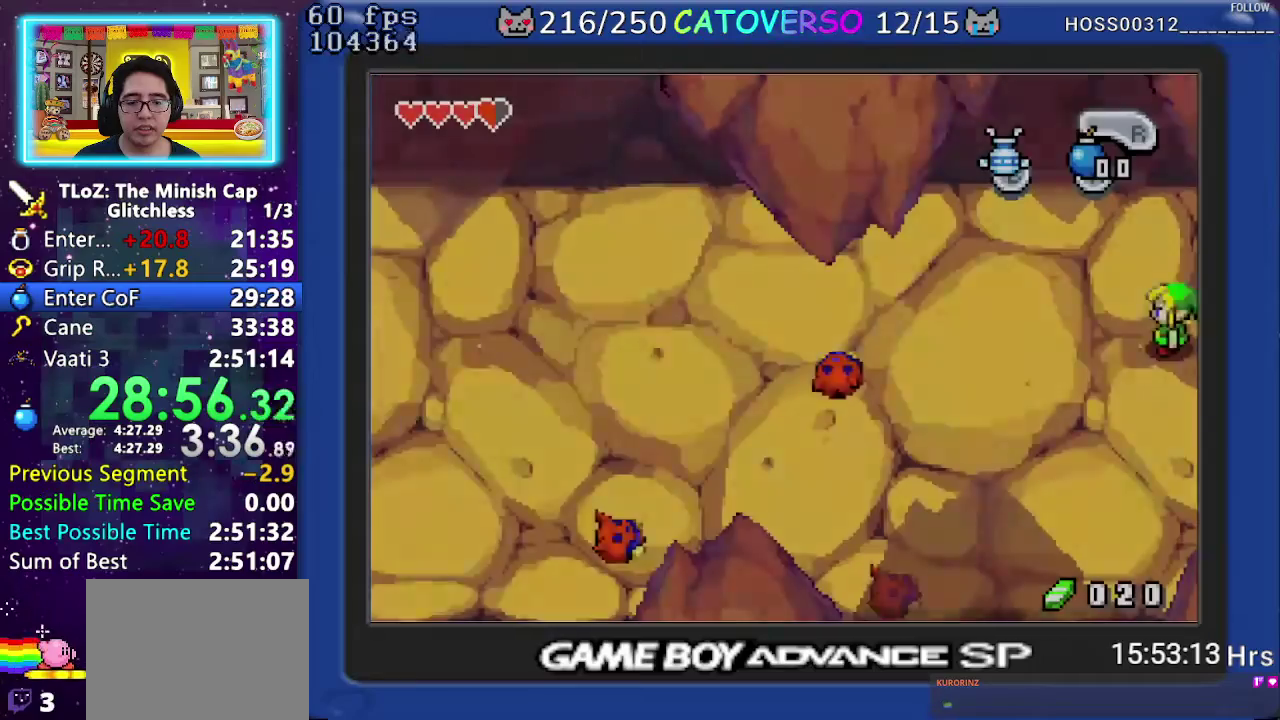
{"buttons": ["DPAD_DOWN", "DPAD_LEFT"], "events": [[100, "R1", "up"], [167, "R1", "down"], [450, "DPAD_DOWN", "down"], [467, "R1", "up"]]}
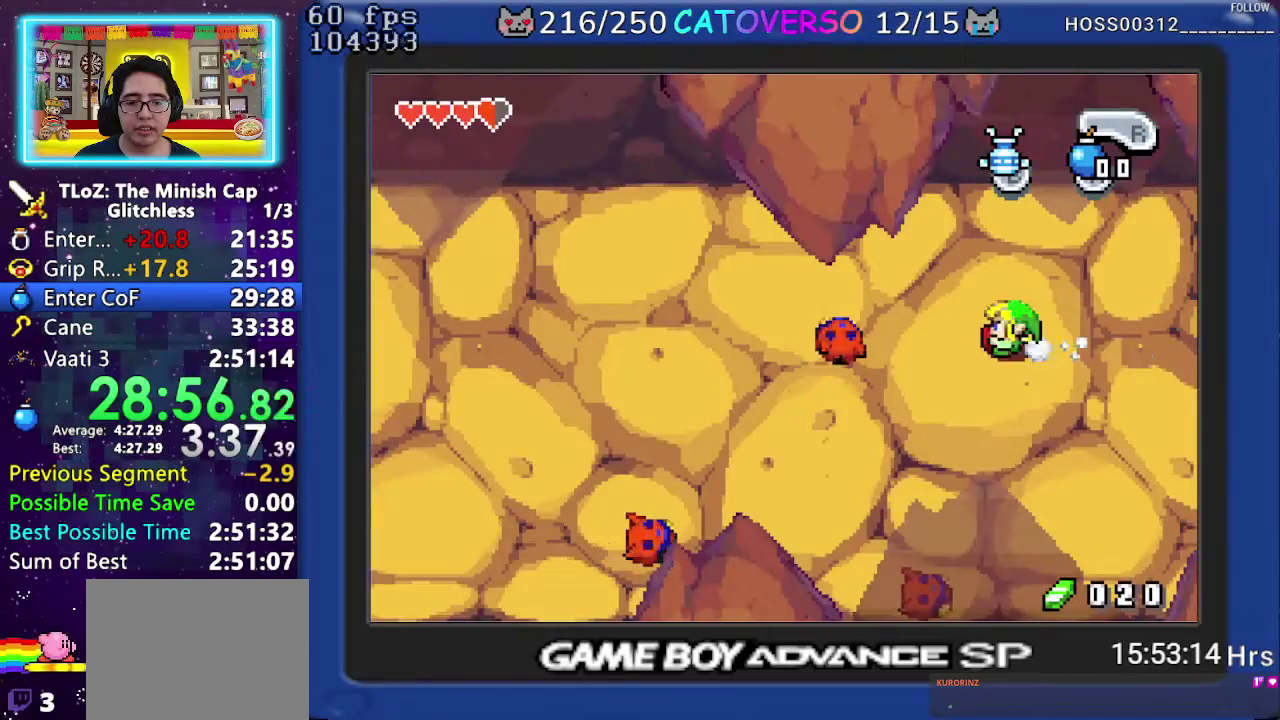
{"buttons": ["R1", "DPAD_DOWN", "DPAD_LEFT"], "events": [[267, "R1", "down"], [383, "R1", "up"], [433, "R1", "down"]]}
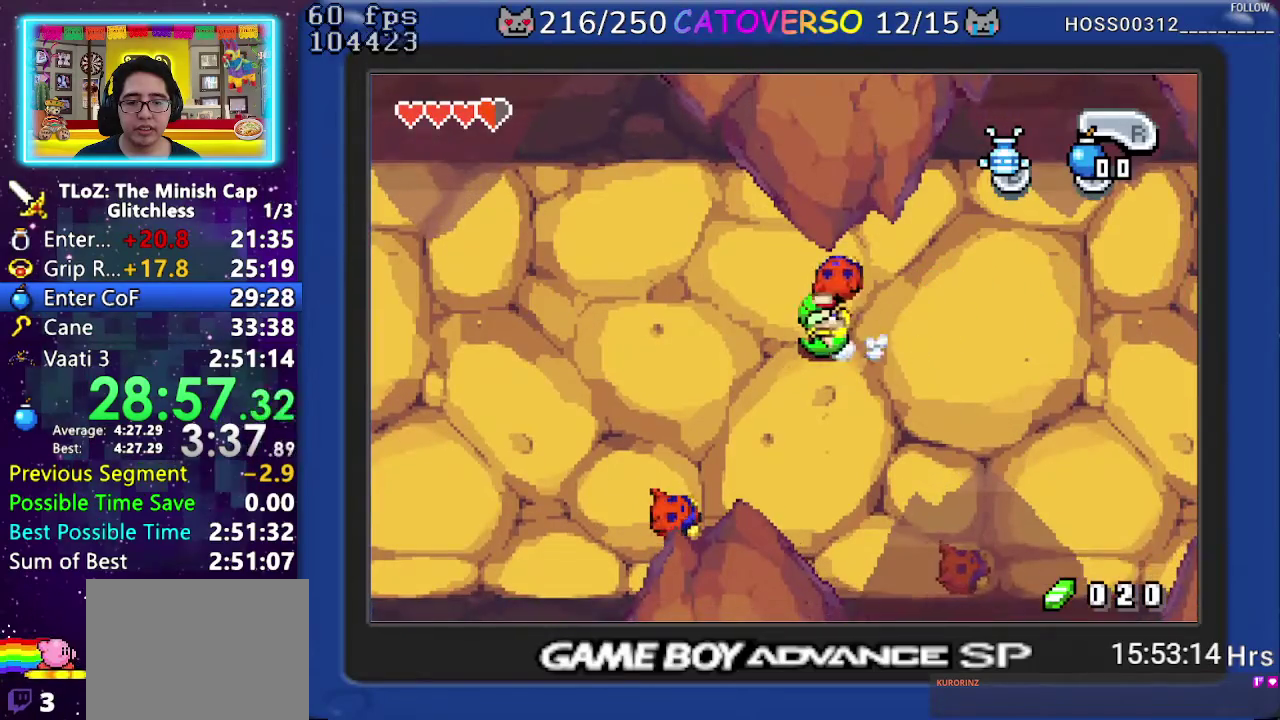
{"buttons": ["DPAD_DOWN", "DPAD_LEFT"], "events": [[133, "R1", "up"], [283, "R1", "down"], [467, "R1", "up"]]}
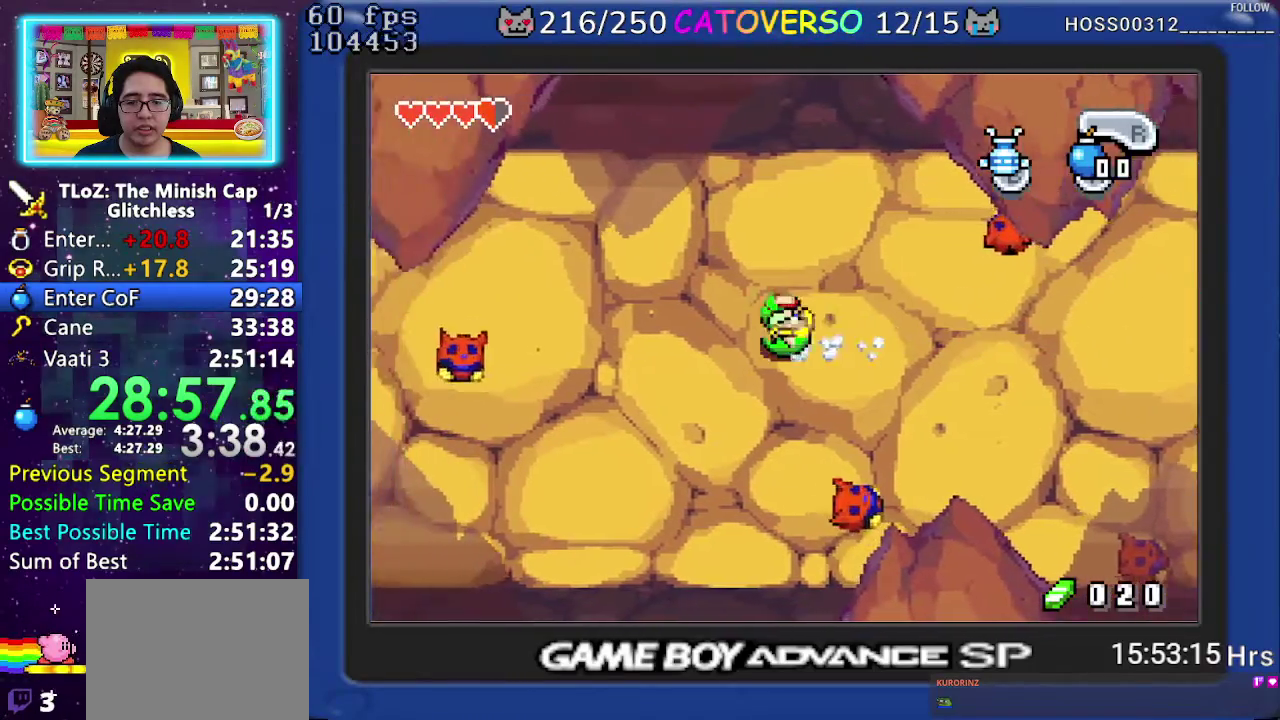
{"buttons": ["DPAD_LEFT"], "events": [[300, "R1", "down"], [400, "DPAD_DOWN", "up"], [433, "R1", "up"]]}
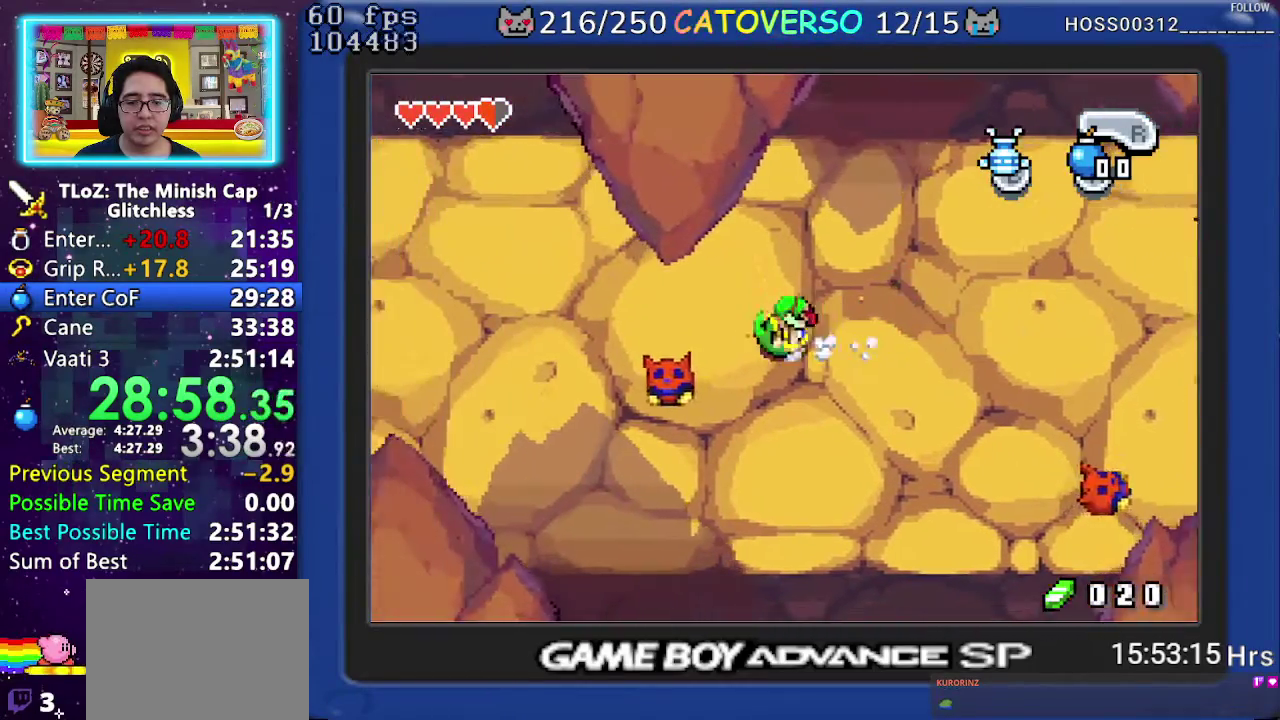
{"buttons": ["R1", "DPAD_LEFT"], "events": [[300, "R1", "down"]]}
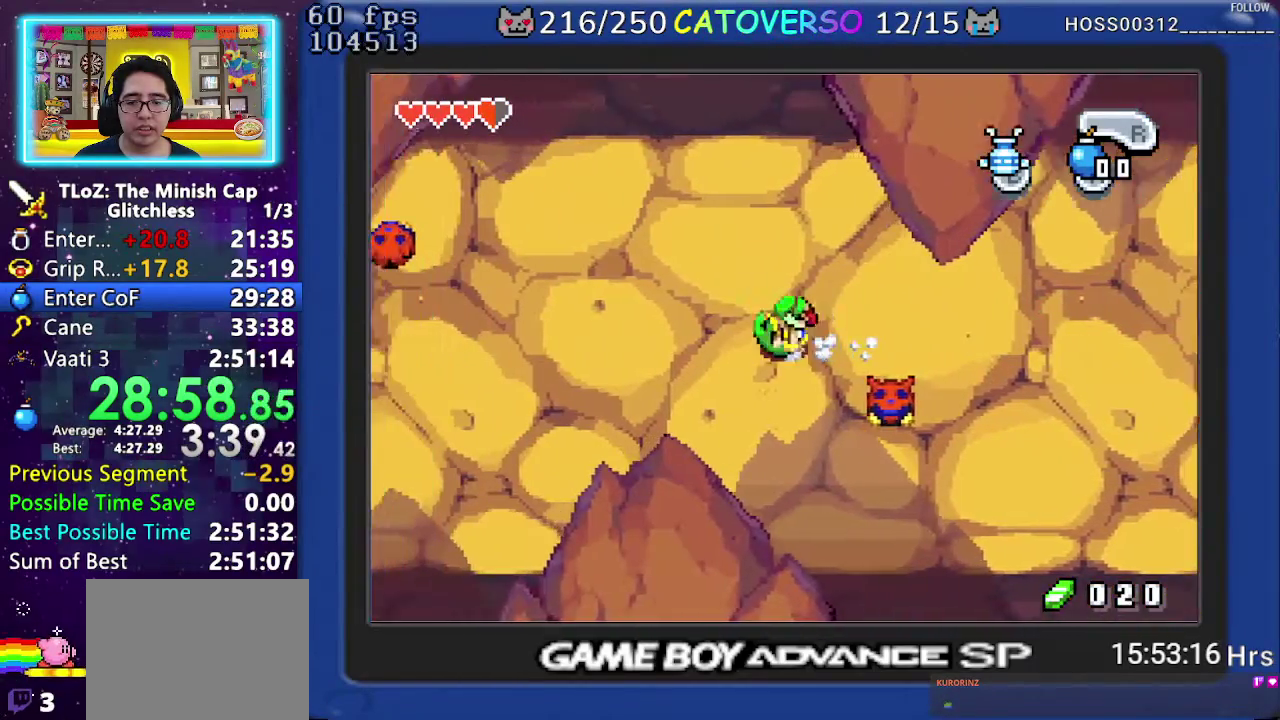
{"buttons": ["DPAD_DOWN", "DPAD_LEFT"], "events": [[17, "R1", "up"], [33, "DPAD_DOWN", "down"], [300, "R1", "down"], [483, "R1", "up"]]}
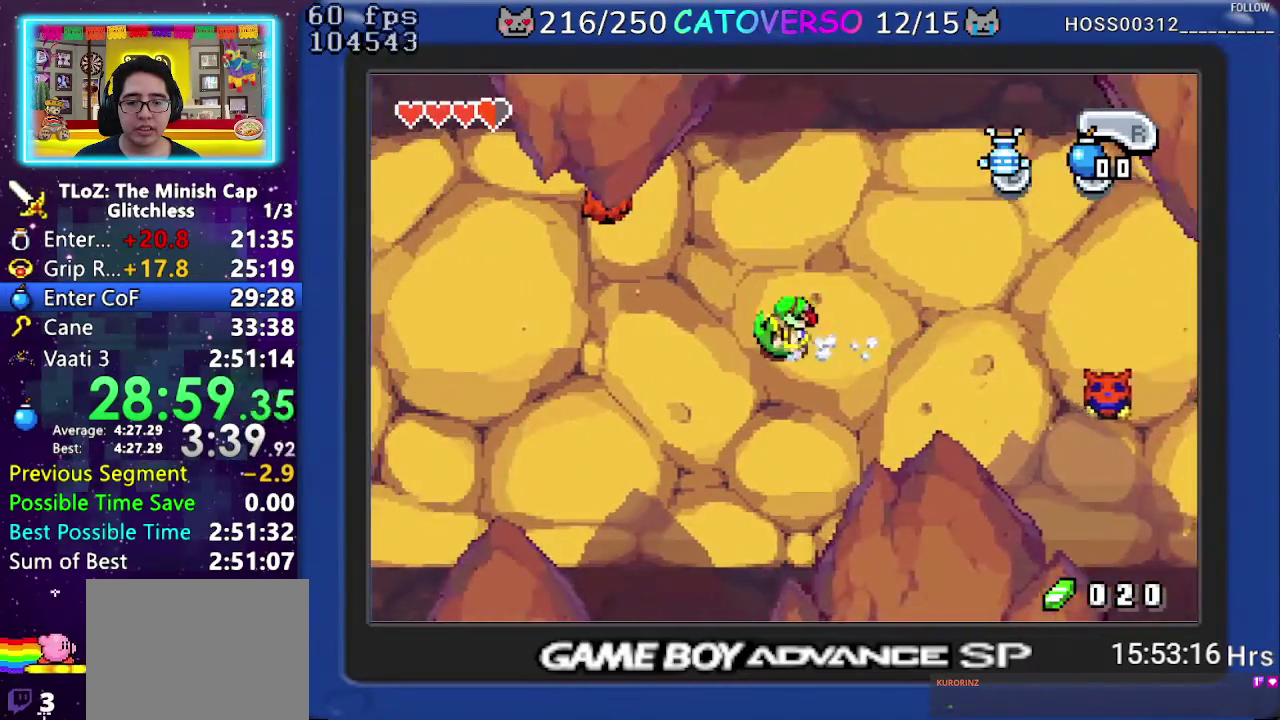
{"buttons": ["DPAD_DOWN", "DPAD_LEFT"], "events": [[317, "R1", "down"], [500, "R1", "up"]]}
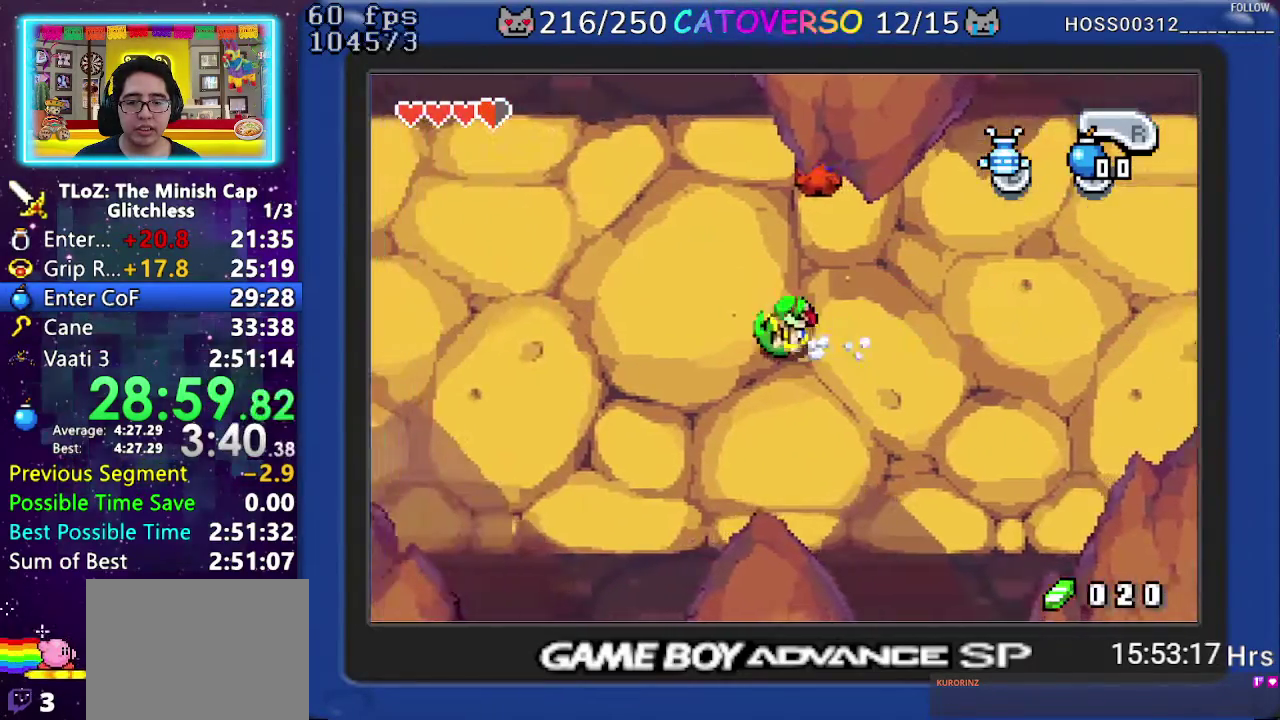
{"buttons": ["R1", "DPAD_DOWN", "DPAD_LEFT"], "events": [[317, "R1", "down"]]}
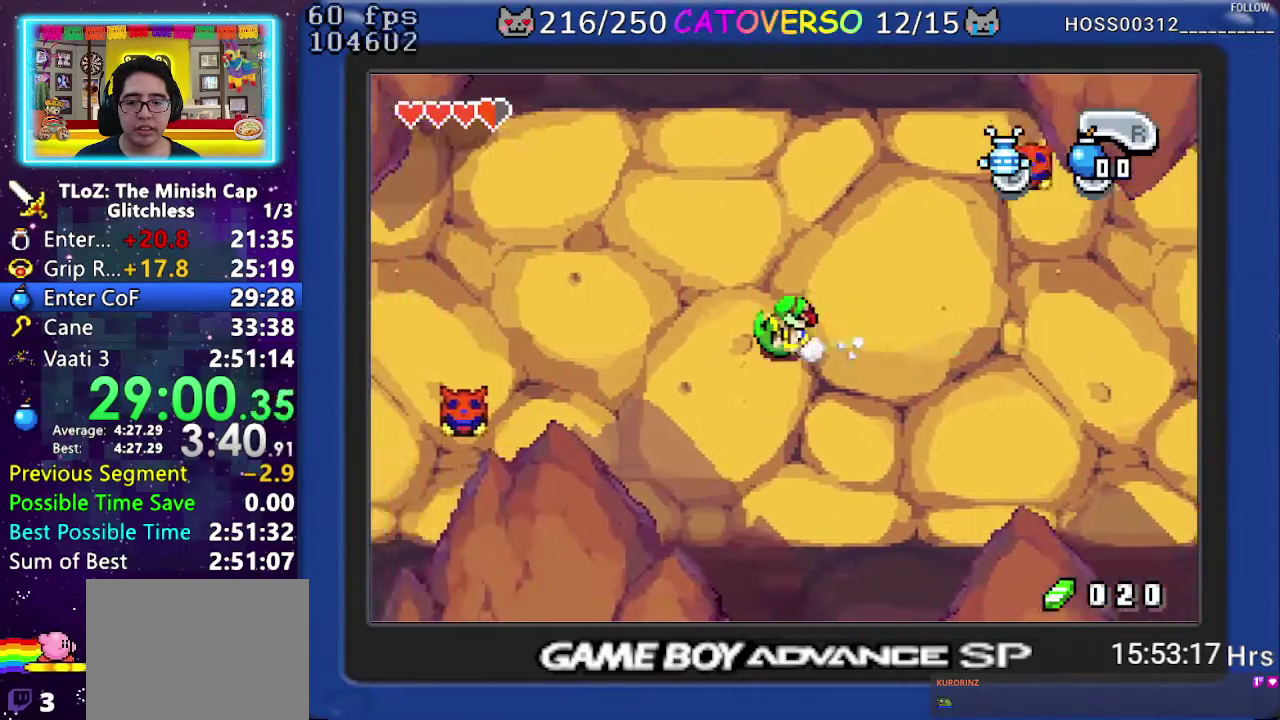
{"buttons": ["R1", "DPAD_LEFT"], "events": [[17, "R1", "up"], [200, "DPAD_DOWN", "up"], [350, "R1", "down"]]}